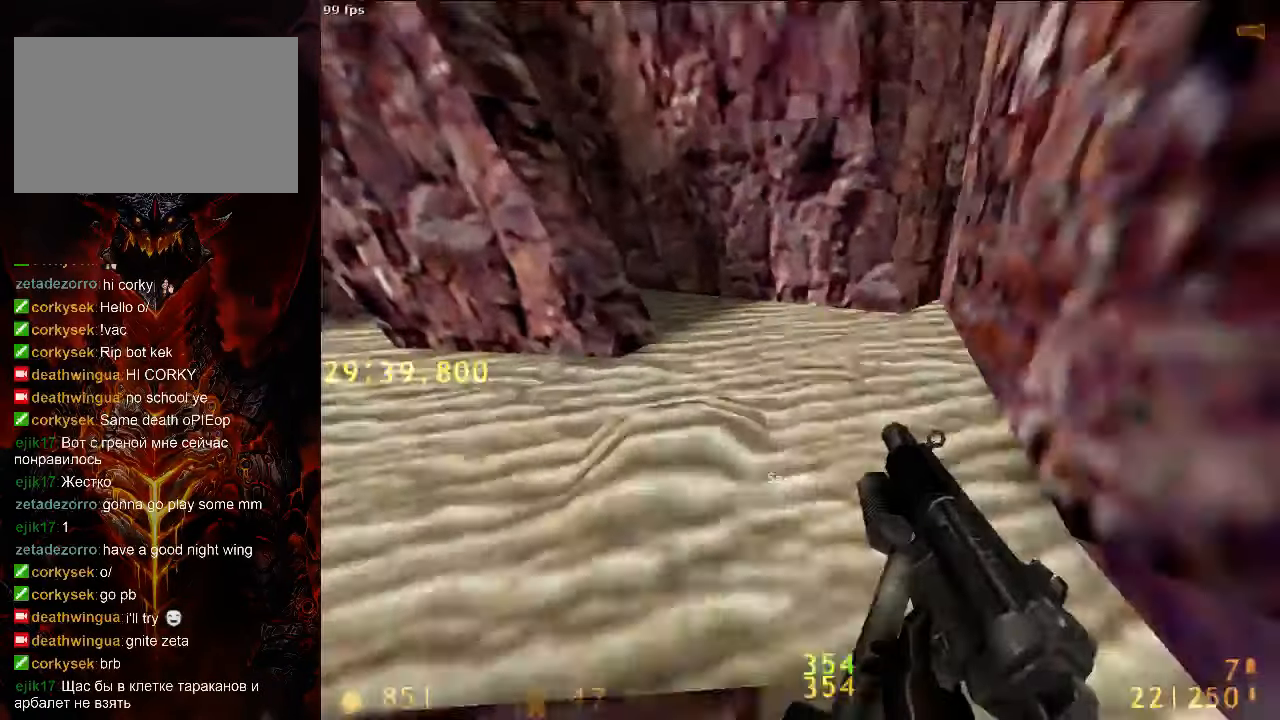
Gameplay with keyboard and mouse; each line is a JSON object with the keys and mouse buttons held at the frame after it. "events" lists presses ("down") and releases ("up") of "1", "2", "3", "4", "5", "a", "alt", "c", "ctrl", "d", "e", "f", "q", "r", "s", "shift", "space", "tab", "v", "w", "x", "z", "mouse_left", "mouse_middle", "mouse_right", "mouse_wheel_up" and "mouse_wheel_down" between this image and that frame as [ms after this image, input, new state], when the widget could be followed in between. "mouse_left", "mouse_middle", "mouse_right", "mouse_wheel_up", "mouse_wheel_down" = the "left", "middle", "right", "wheel_up", "wheel_down" buttons of the "mouse" list. No other keys are recorded. Mouse movement is not recorded.
{"keys": ["a", "w"], "mouse": [], "events": []}
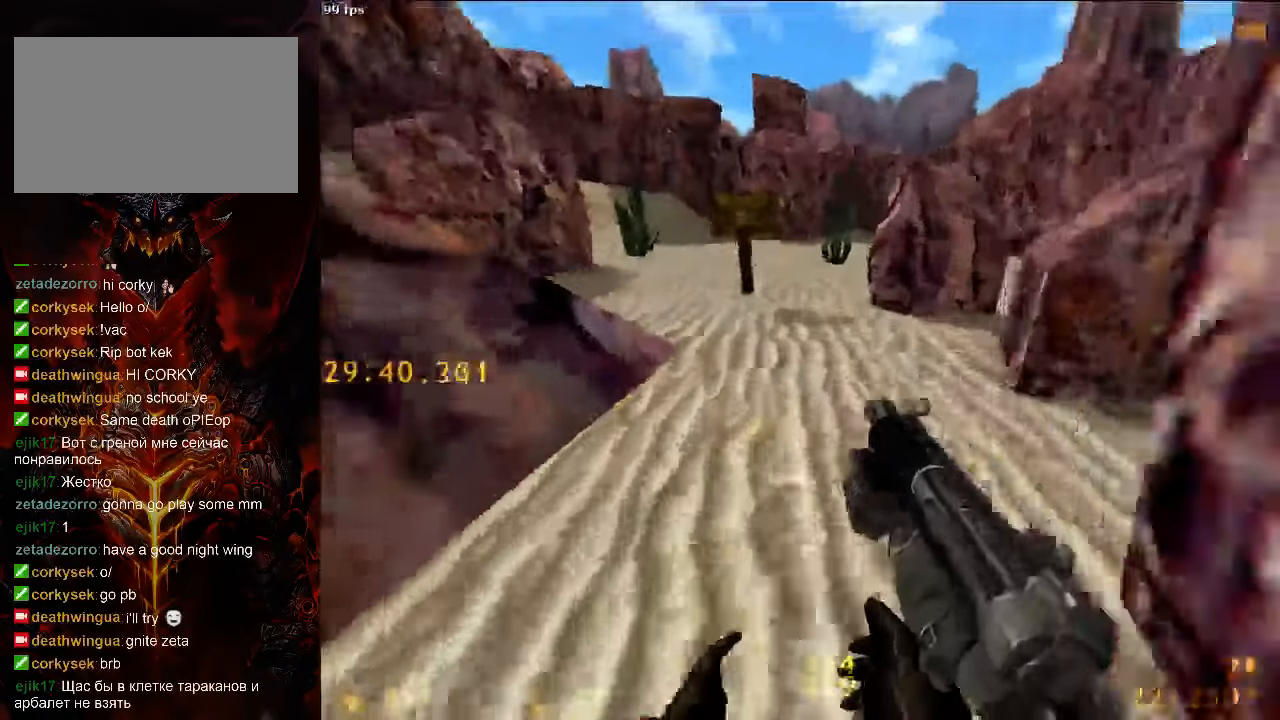
{"keys": ["ctrl", "d", "space"], "mouse": [], "events": [[63, "a", "up"], [125, "d", "down"], [250, "d", "up"], [292, "d", "down"], [396, "space", "down"], [417, "w", "up"], [438, "ctrl", "down"]]}
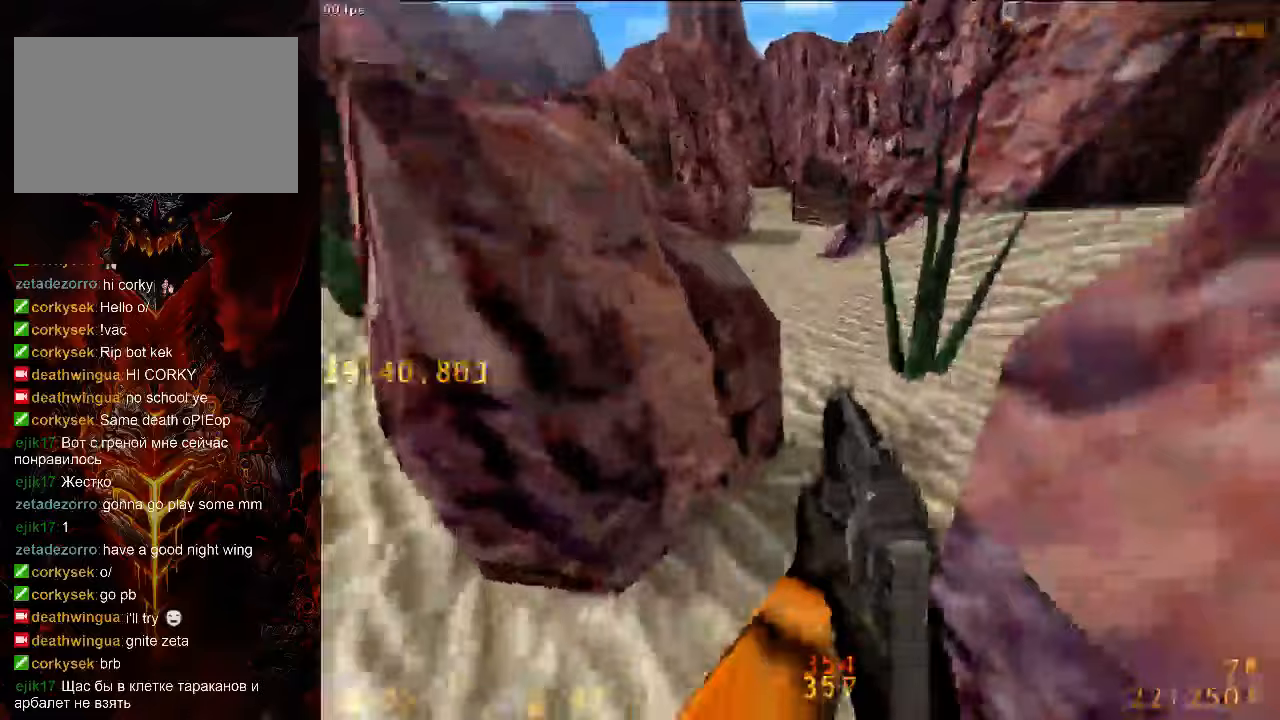
{"keys": ["d"], "mouse": [], "events": [[21, "space", "up"], [271, "ctrl", "up"], [333, "1", "down"], [438, "1", "up"]]}
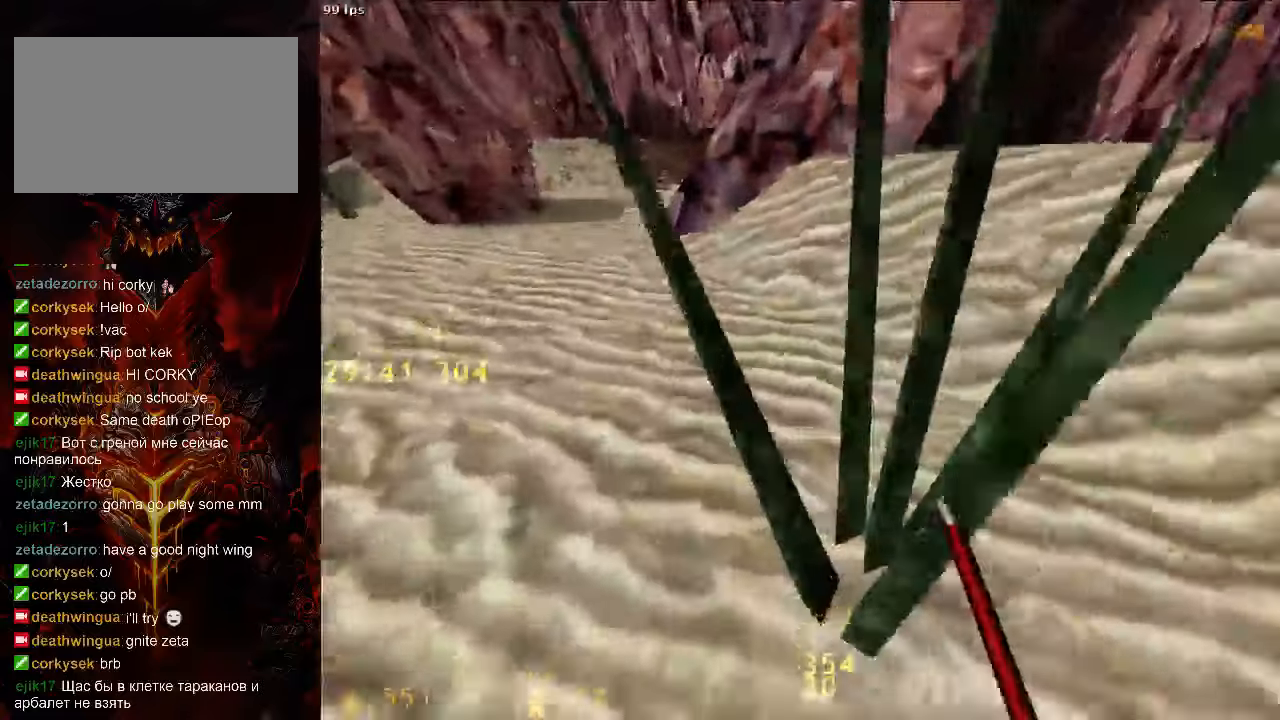
{"keys": ["a", "w"], "mouse": [], "events": [[146, "w", "down"], [229, "tab", "down"], [271, "d", "up"], [313, "tab", "up"], [396, "a", "down"]]}
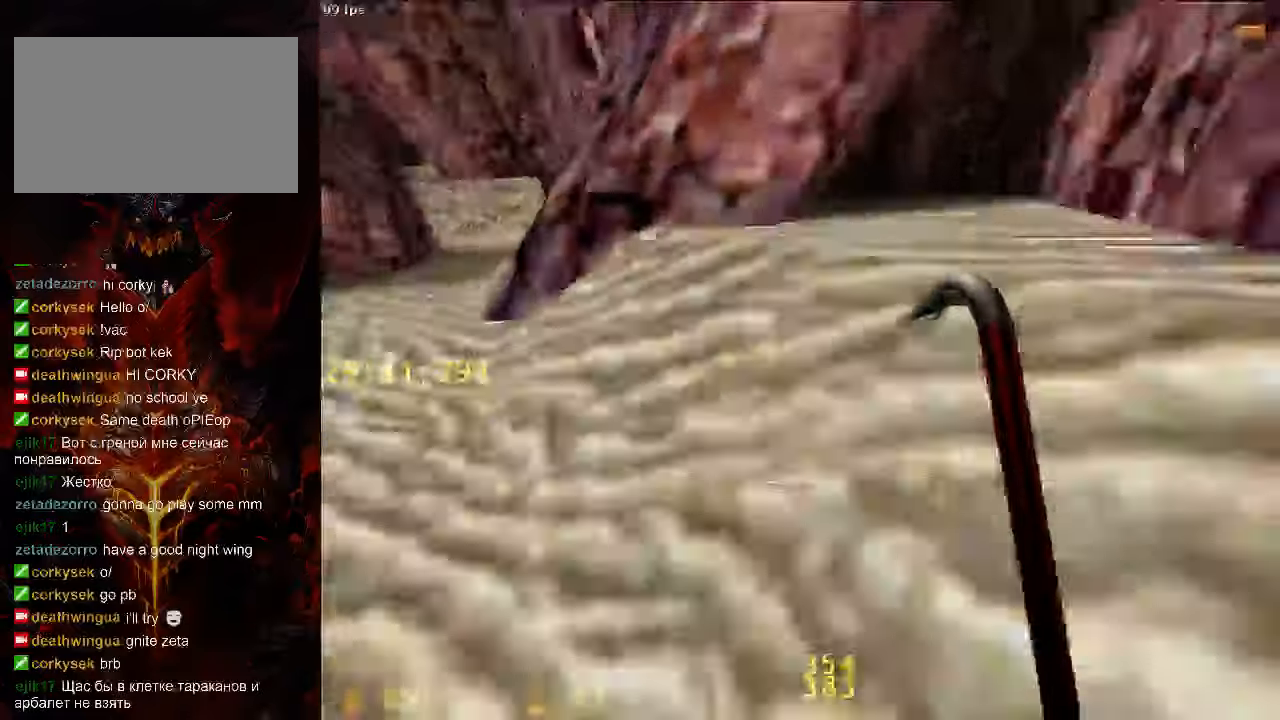
{"keys": ["ctrl", "d"], "mouse": [], "events": [[208, "space", "down"], [271, "a", "up"], [271, "w", "up"], [313, "d", "down"], [333, "ctrl", "down"], [375, "space", "up"]]}
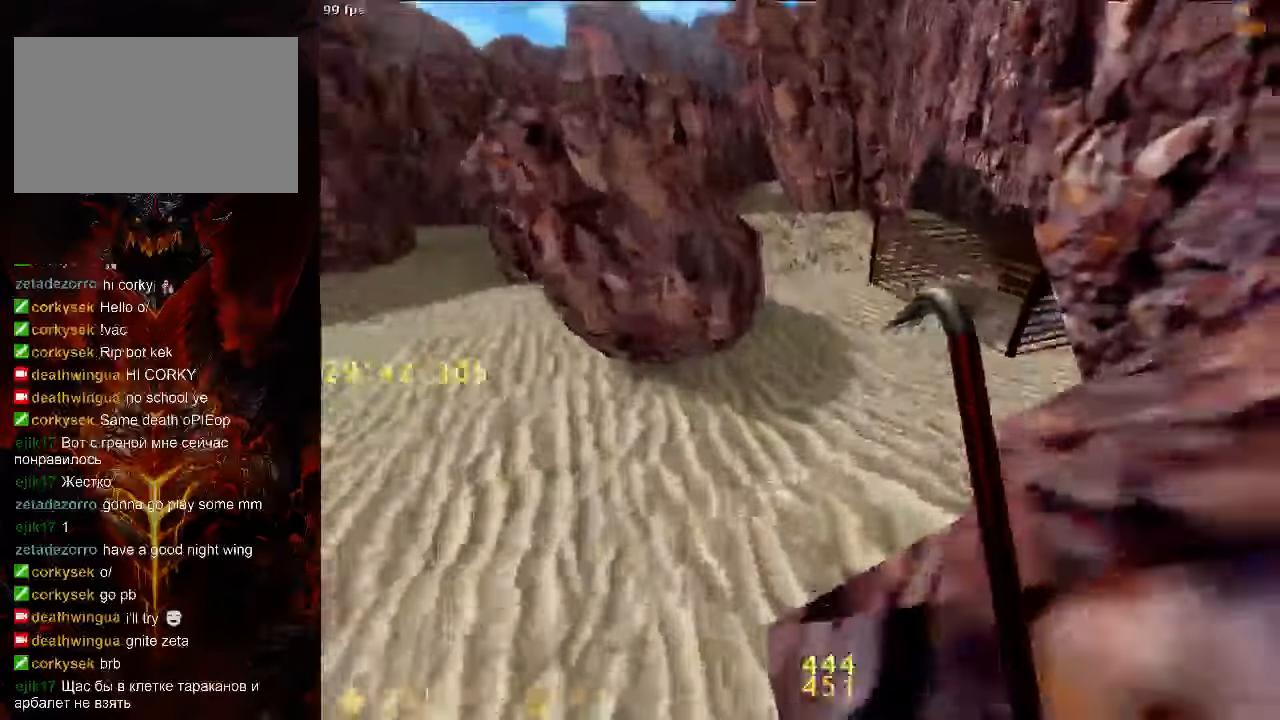
{"keys": ["w"], "mouse": [], "events": [[188, "ctrl", "up"], [250, "s", "down"], [292, "d", "up"], [292, "tab", "down"], [375, "s", "up"], [375, "tab", "up"], [479, "w", "down"]]}
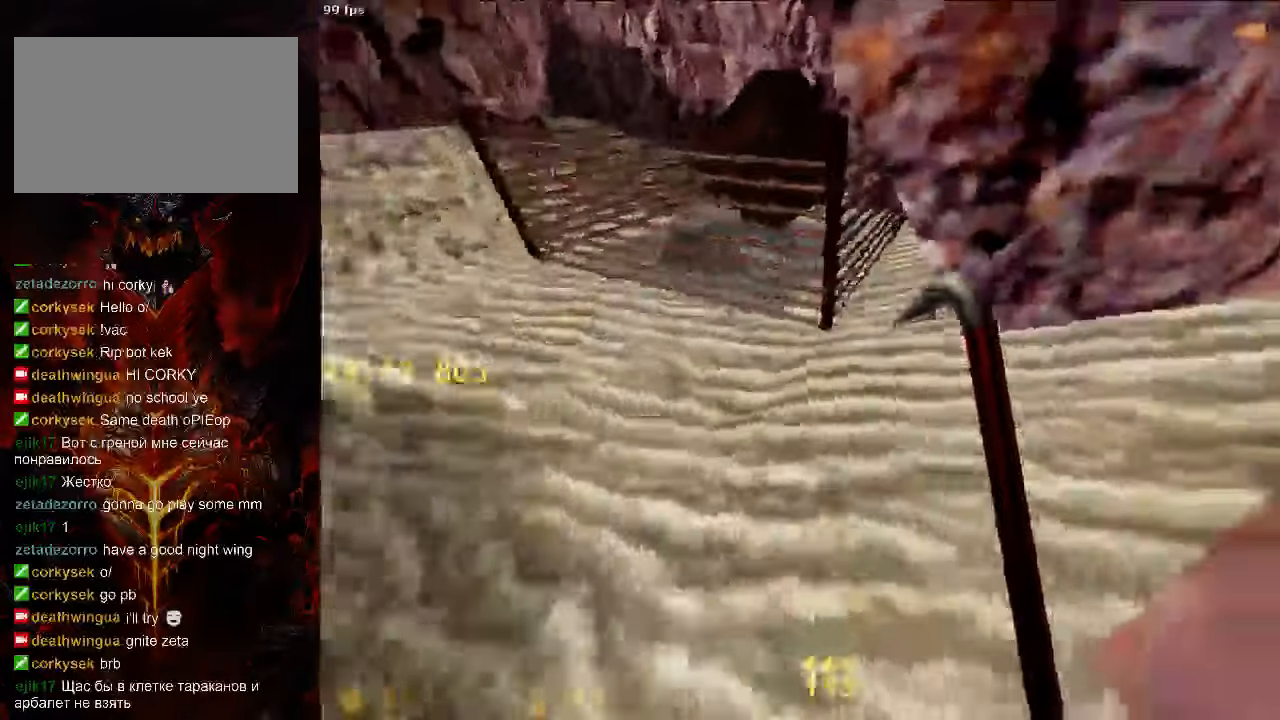
{"keys": ["ctrl", "d"], "mouse": [], "events": [[42, "a", "down"], [146, "space", "down"], [188, "a", "up"], [188, "d", "down"], [229, "ctrl", "down"], [229, "w", "up"], [292, "space", "up"]]}
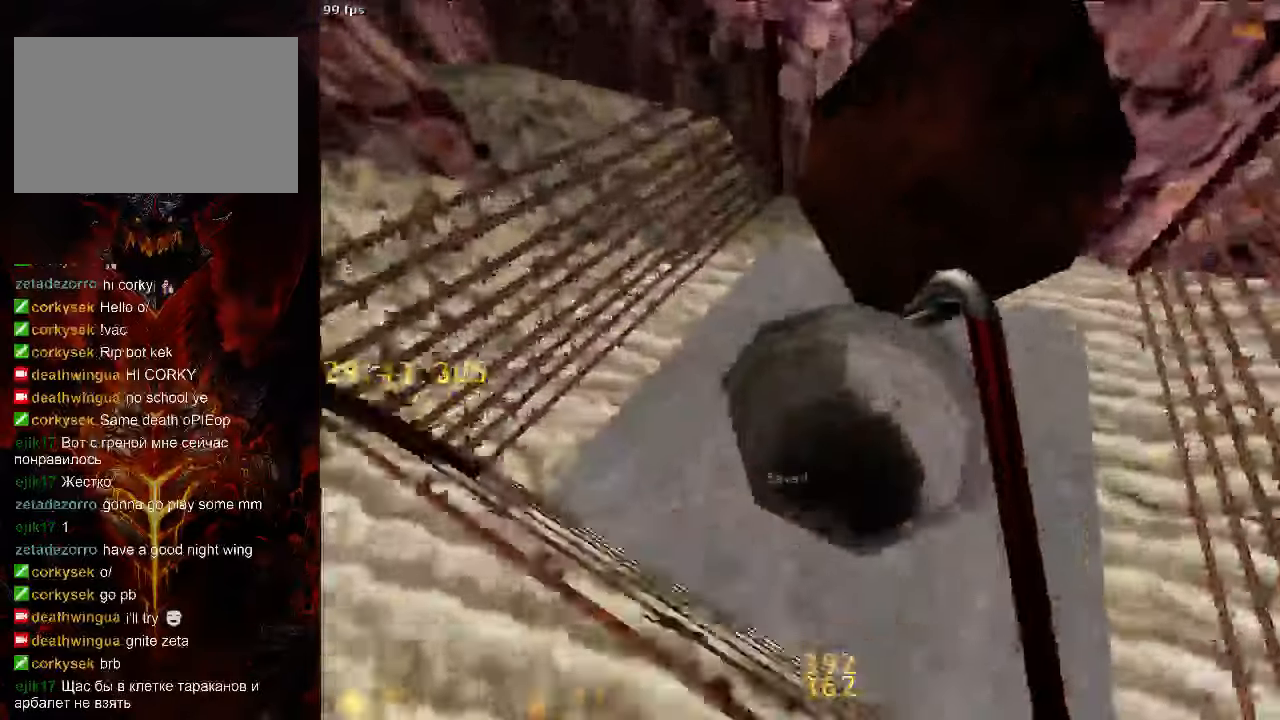
{"keys": ["a"], "mouse": [], "events": [[63, "d", "up"], [63, "s", "down"], [146, "a", "down"], [188, "ctrl", "up"], [229, "a", "up"], [271, "s", "up"], [438, "a", "down"], [458, "a", "up"], [500, "a", "down"]]}
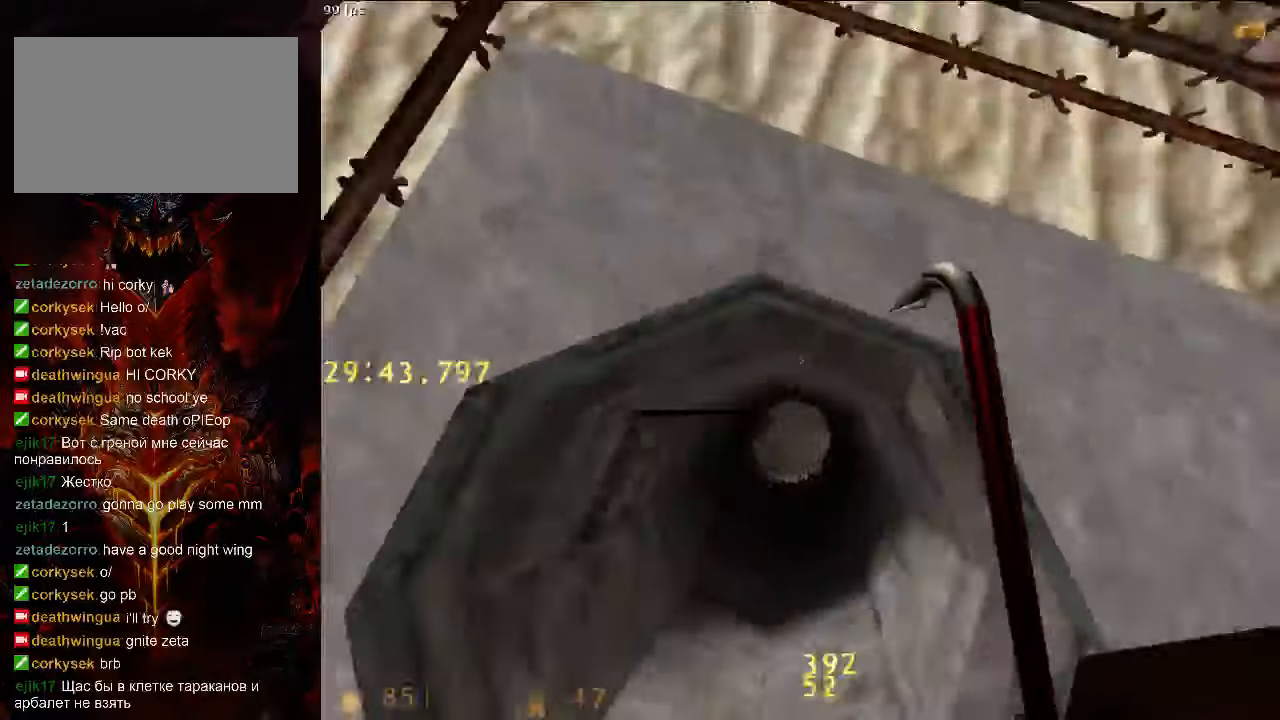
{"keys": [], "mouse": [], "events": [[167, "a", "up"], [208, "d", "down"], [208, "s", "down"], [333, "s", "up"], [375, "d", "up"]]}
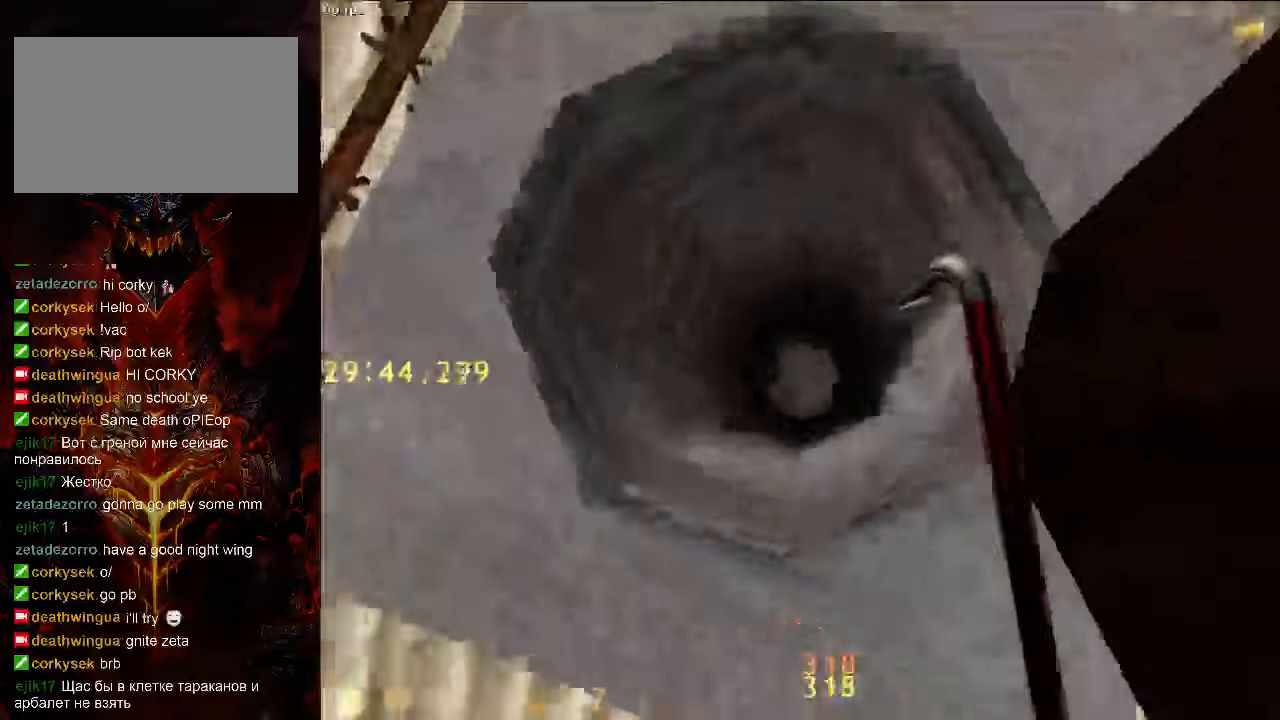
{"keys": [], "mouse": [], "events": [[146, "a", "down"], [146, "w", "down"], [250, "a", "up"], [313, "w", "up"]]}
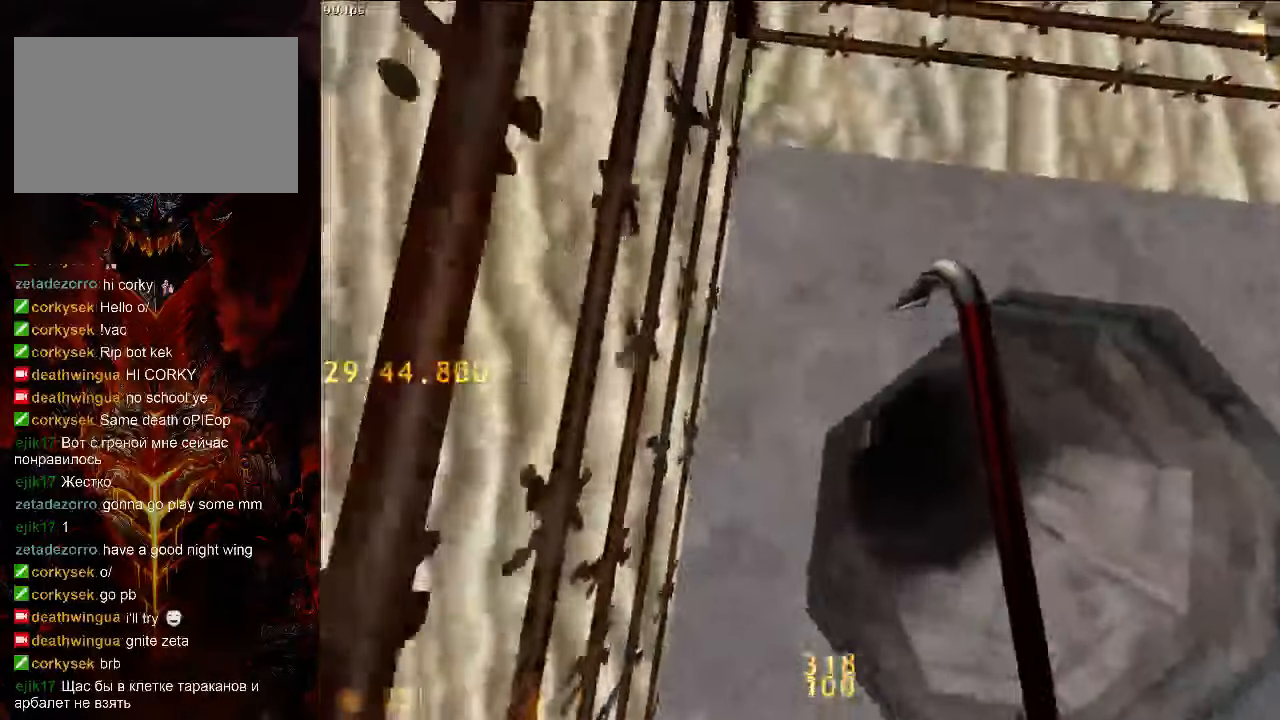
{"keys": ["a"], "mouse": [], "events": [[146, "d", "down"], [167, "s", "down"], [250, "d", "up"], [292, "s", "up"], [479, "a", "down"]]}
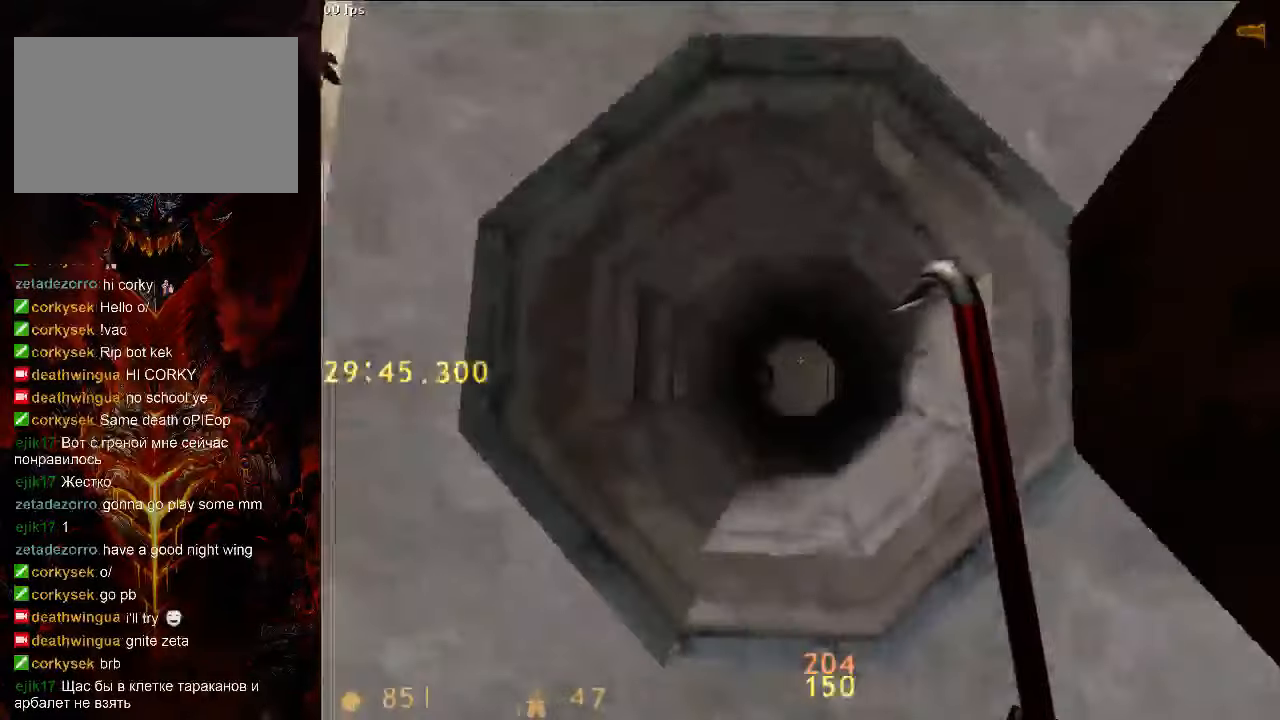
{"keys": ["a", "w"], "mouse": [], "events": [[21, "a", "up"], [146, "a", "down"], [188, "w", "down"], [354, "a", "up"], [458, "a", "down"]]}
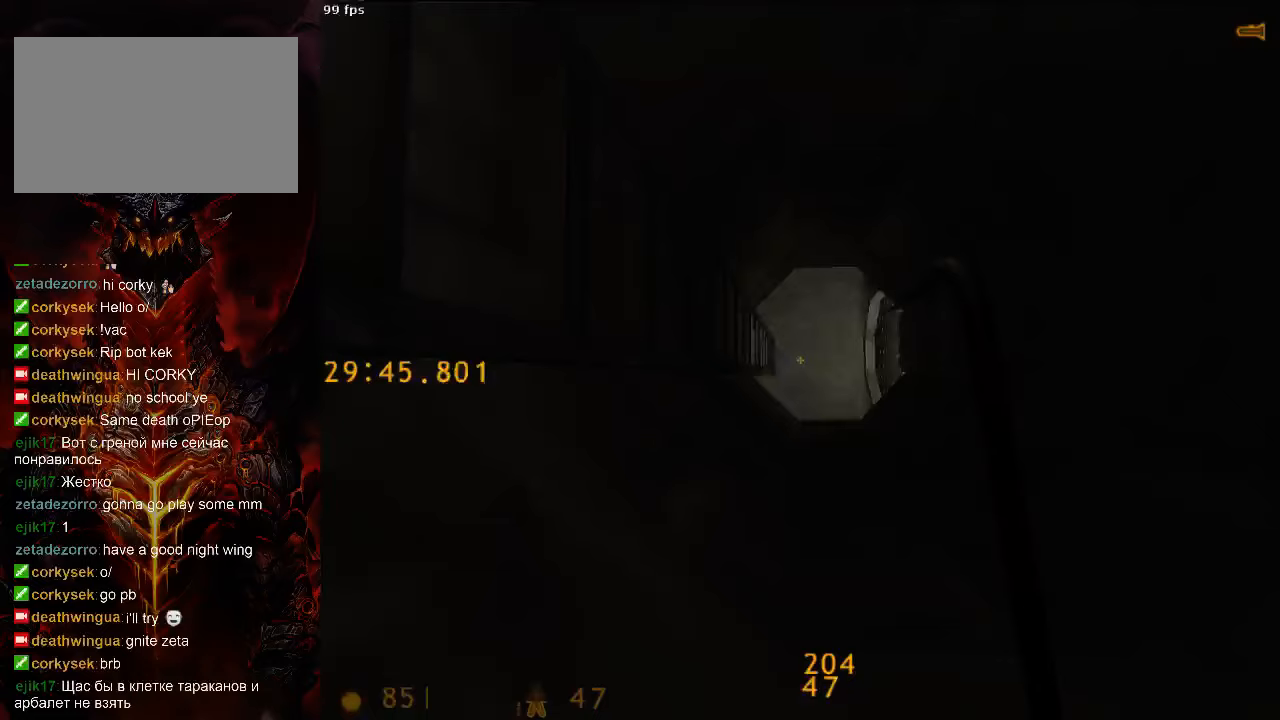
{"keys": ["d", "w"], "mouse": [], "events": [[354, "a", "up"], [438, "d", "down"]]}
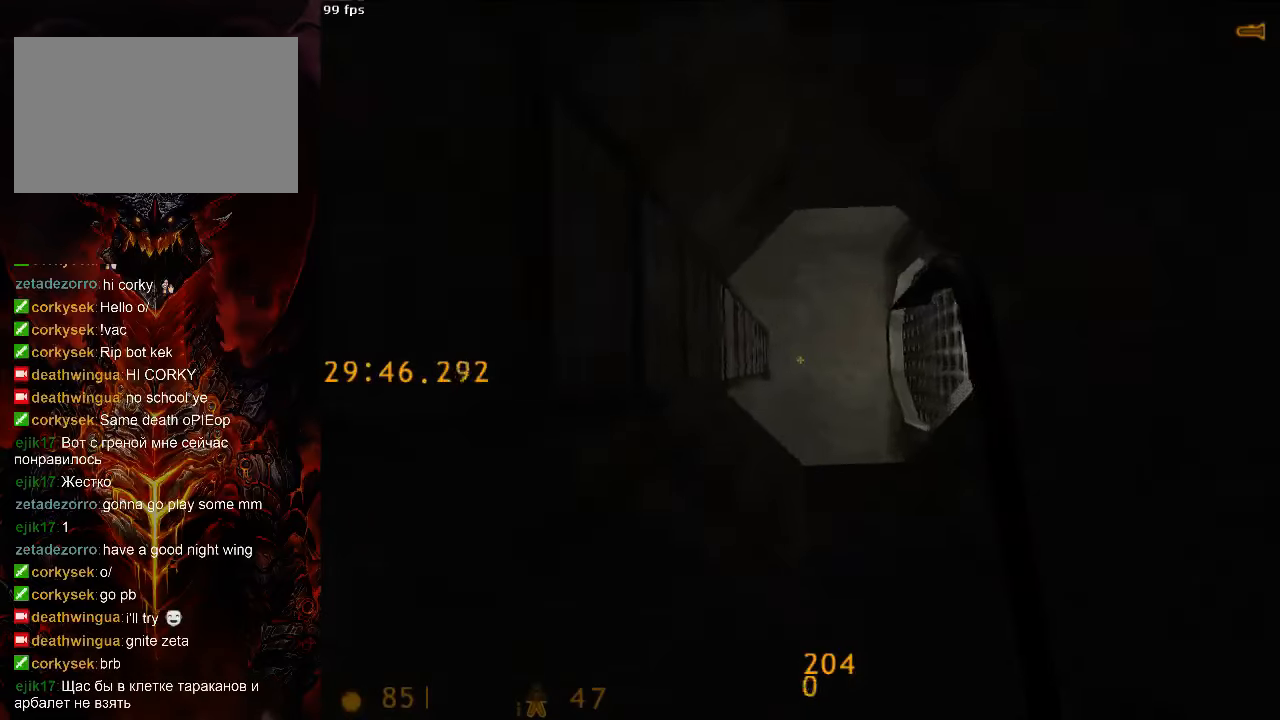
{"keys": ["ctrl", "d", "w"], "mouse": [], "events": [[292, "space", "down"], [333, "w", "up"], [375, "ctrl", "down"], [438, "space", "up"], [458, "w", "down"]]}
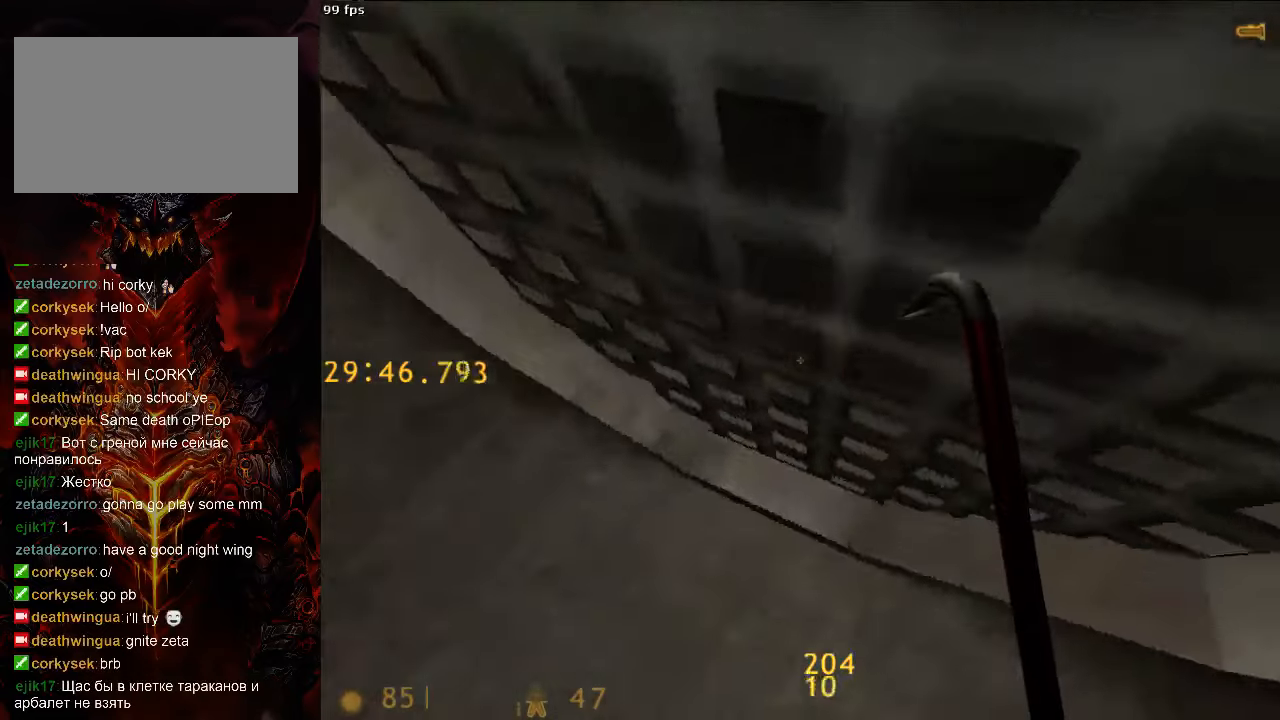
{"keys": ["a", "w"], "mouse": [], "events": [[63, "d", "up"], [63, "mouse_left", "down"], [104, "ctrl", "up"], [146, "tab", "down"], [229, "tab", "up"], [333, "a", "down"], [375, "mouse_left", "up"]]}
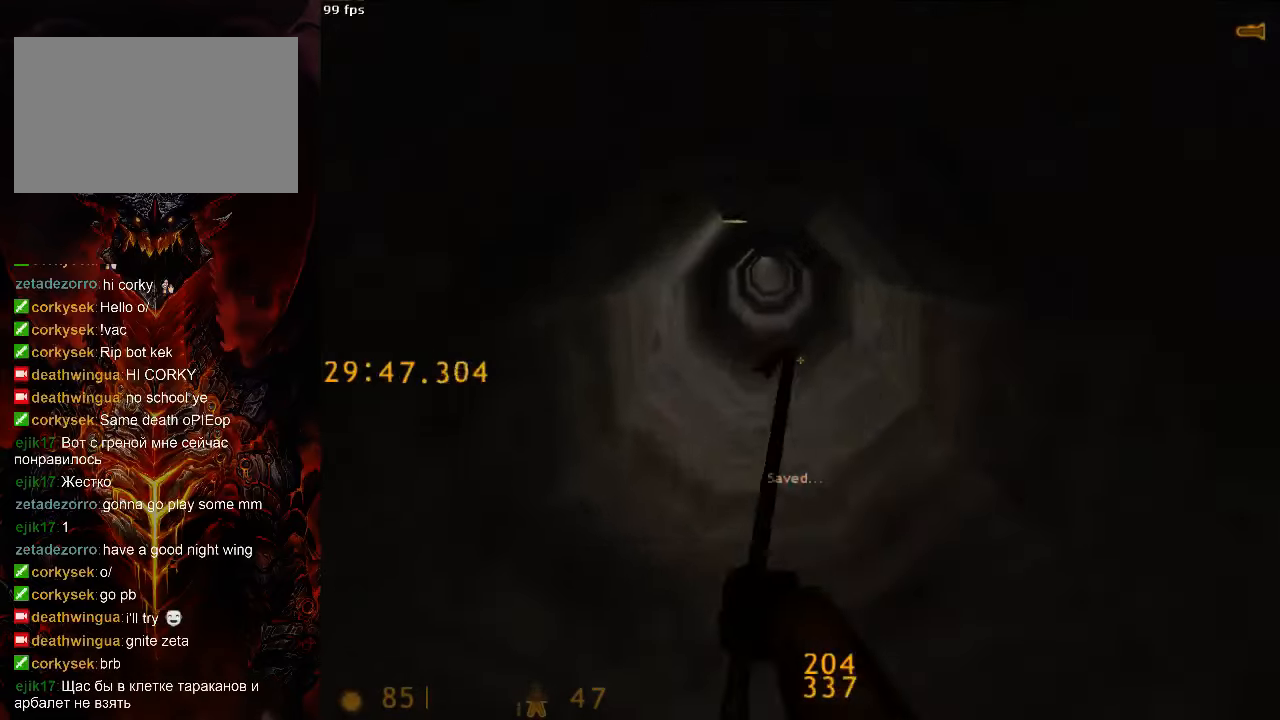
{"keys": ["a", "w"], "mouse": [], "events": []}
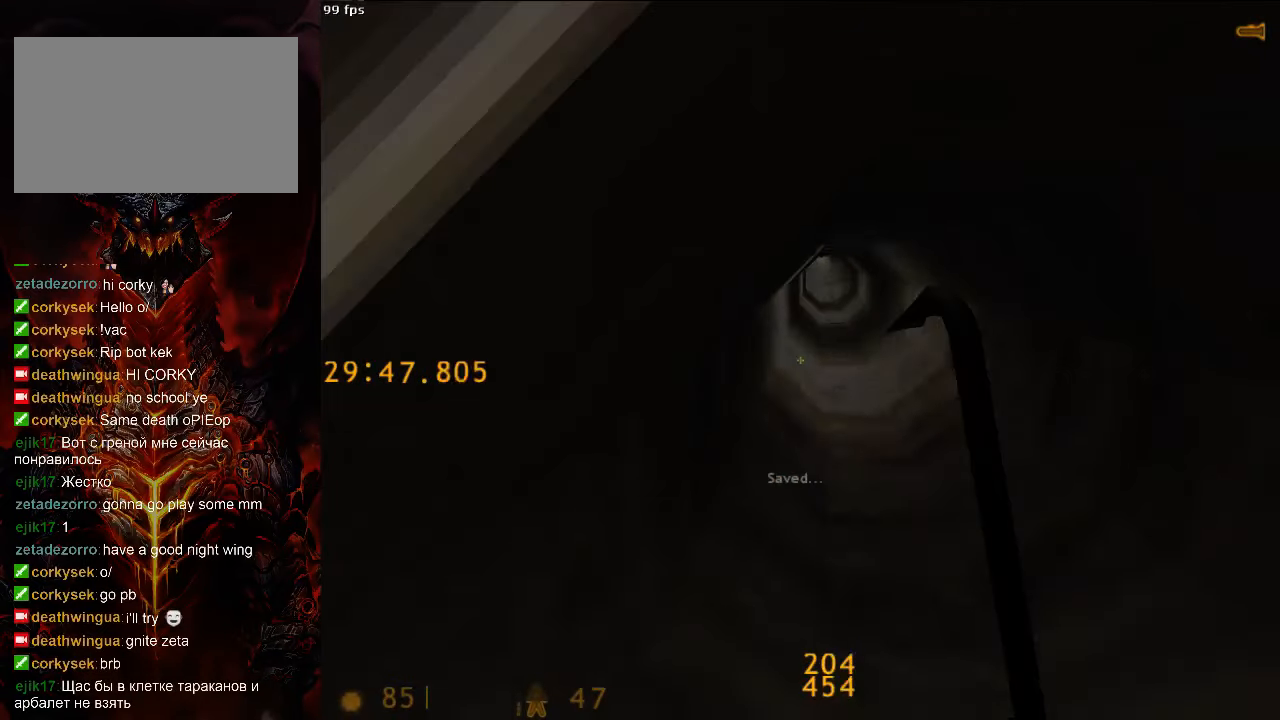
{"keys": ["a", "w"], "mouse": [], "events": []}
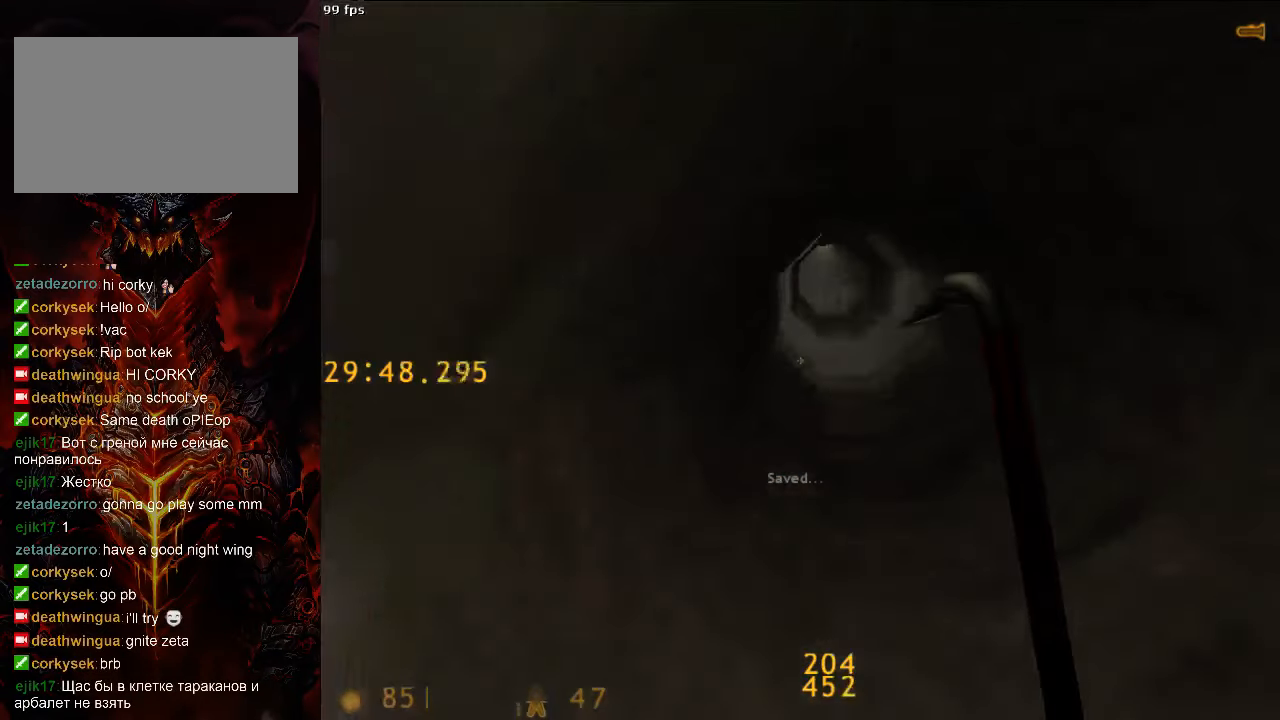
{"keys": ["a", "w"], "mouse": [], "events": []}
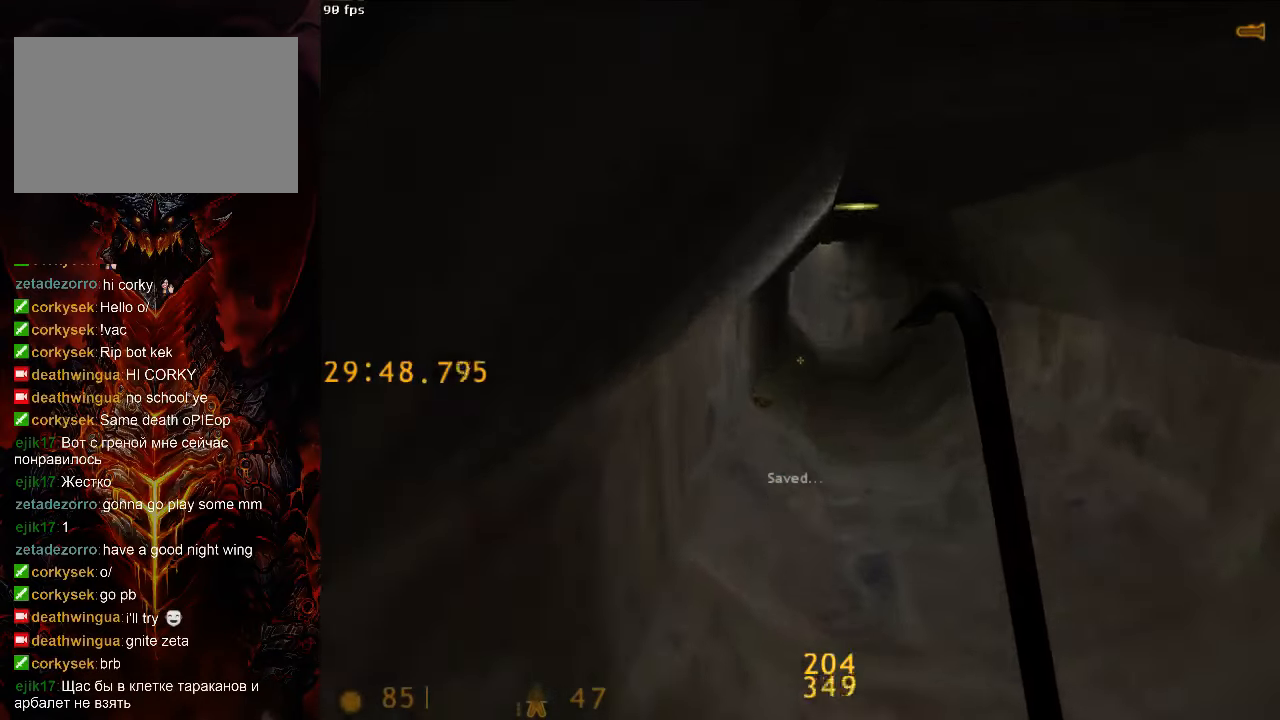
{"keys": ["a", "w"], "mouse": [], "events": []}
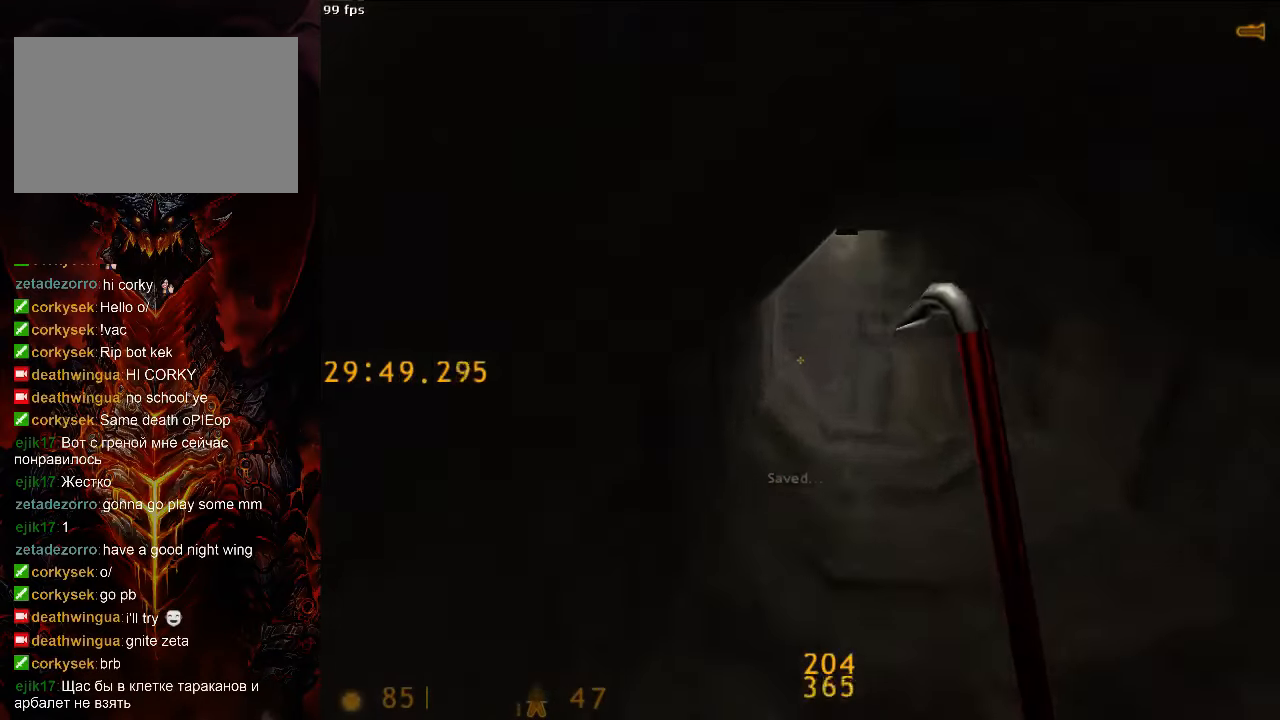
{"keys": ["a", "w"], "mouse": [], "events": [[146, "a", "up"], [146, "d", "down"], [292, "d", "up"], [313, "a", "down"]]}
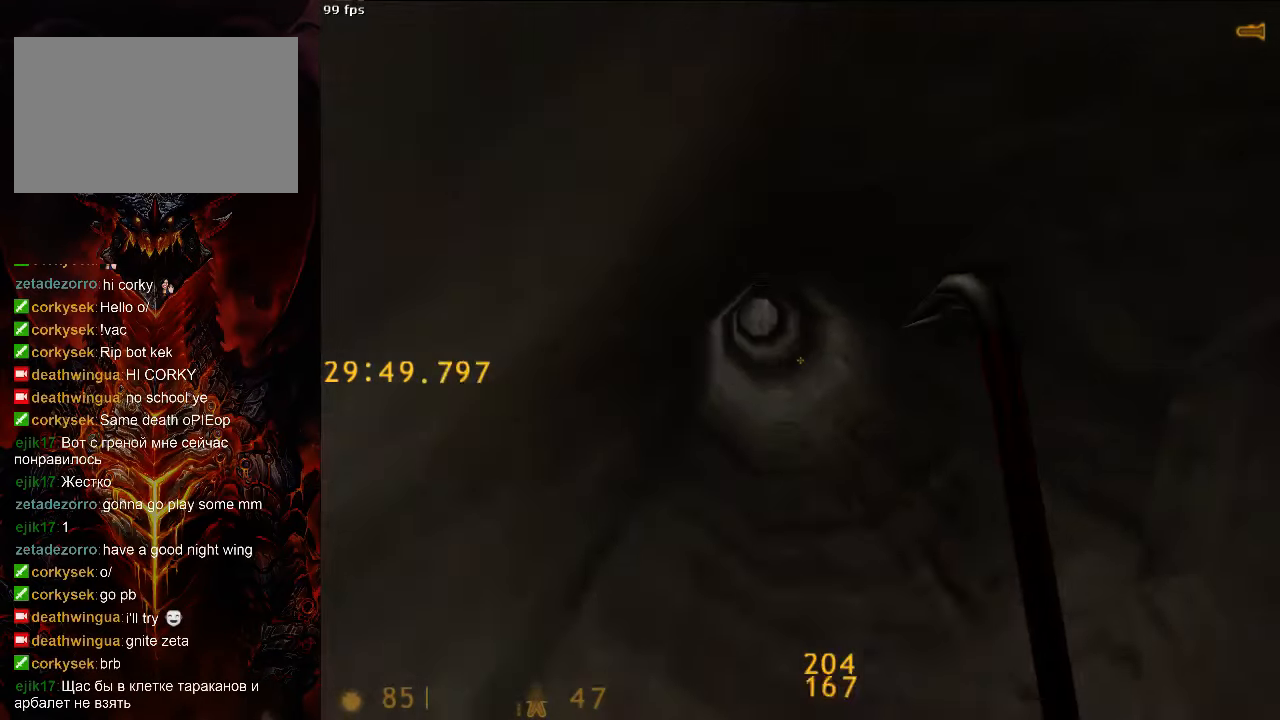
{"keys": ["a", "w"], "mouse": [], "events": []}
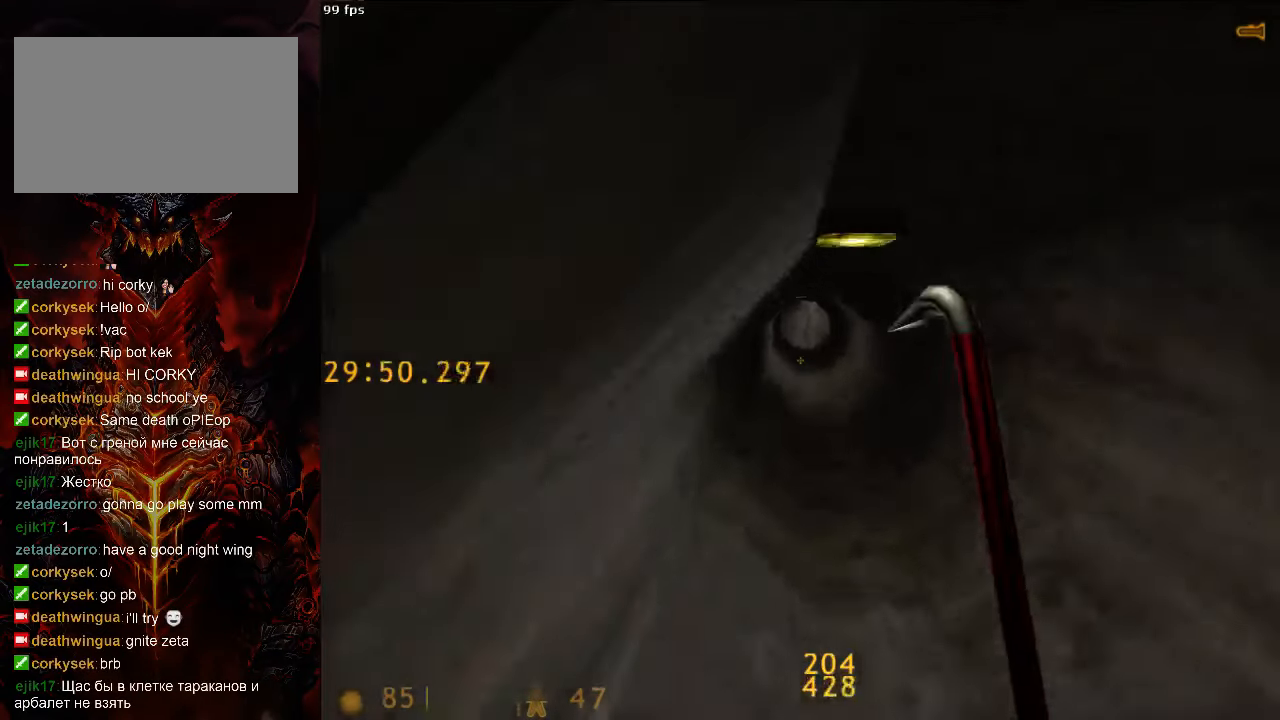
{"keys": ["tab", "w"], "mouse": [], "events": [[63, "d", "down"], [104, "a", "up"], [188, "a", "down"], [188, "d", "up"], [292, "a", "up"], [500, "tab", "down"]]}
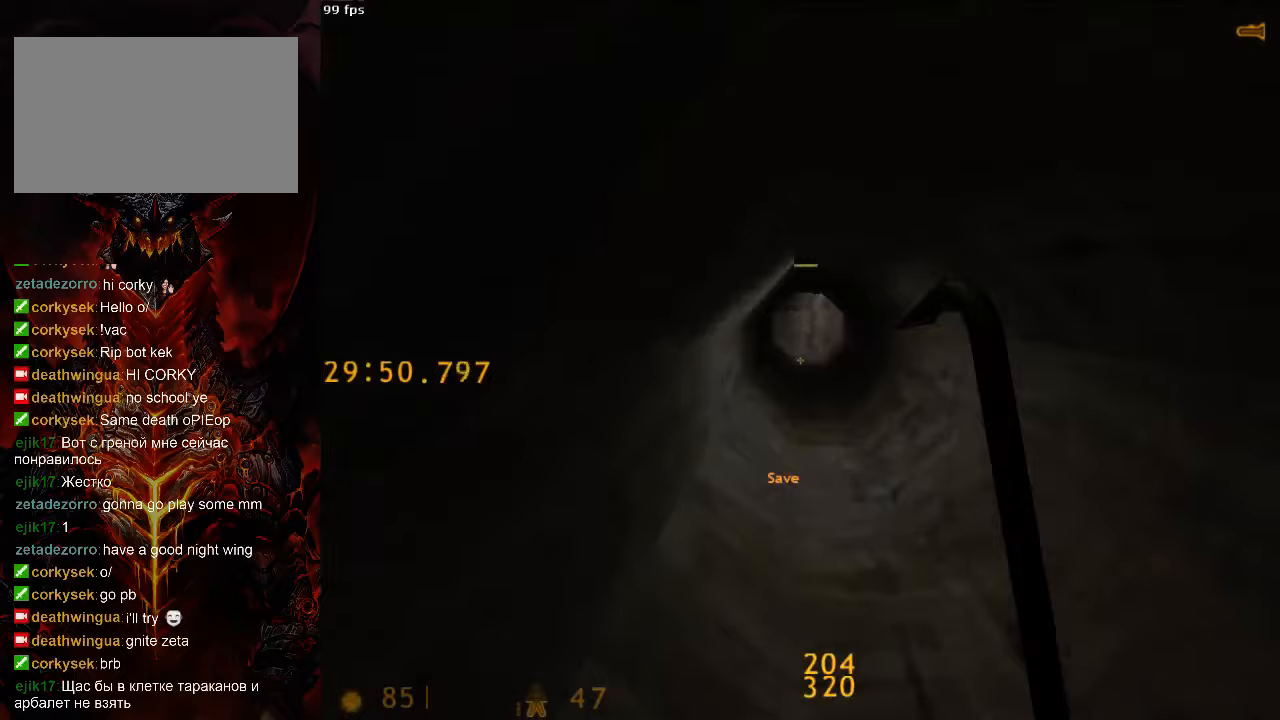
{"keys": ["d", "w"], "mouse": [], "events": [[63, "d", "down"], [63, "tab", "up"], [167, "a", "down"], [208, "d", "up"], [271, "d", "down"], [313, "a", "up"], [375, "a", "down"], [396, "d", "up"], [479, "a", "up"], [479, "d", "down"]]}
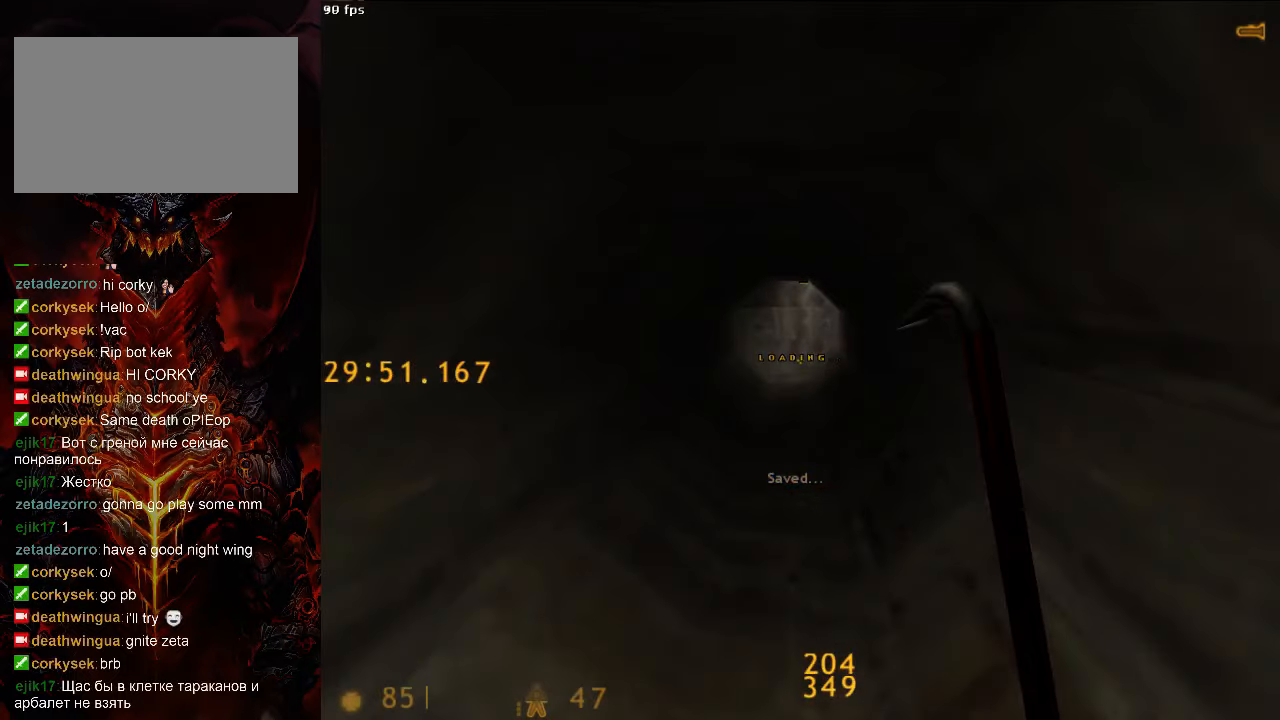
{"keys": ["w"], "mouse": [], "events": [[42, "a", "down"], [83, "d", "up"], [167, "a", "up"], [271, "tab", "down"], [375, "tab", "up"]]}
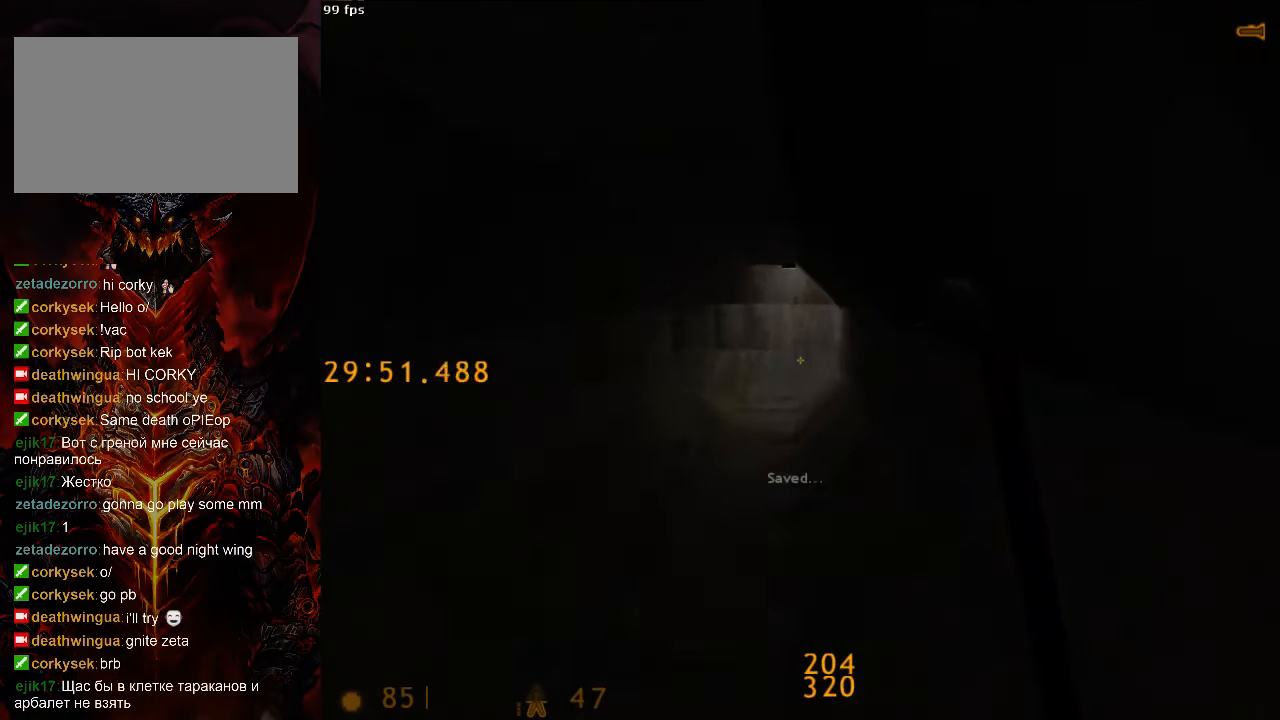
{"keys": ["a", "w"], "mouse": [], "events": [[479, "a", "down"]]}
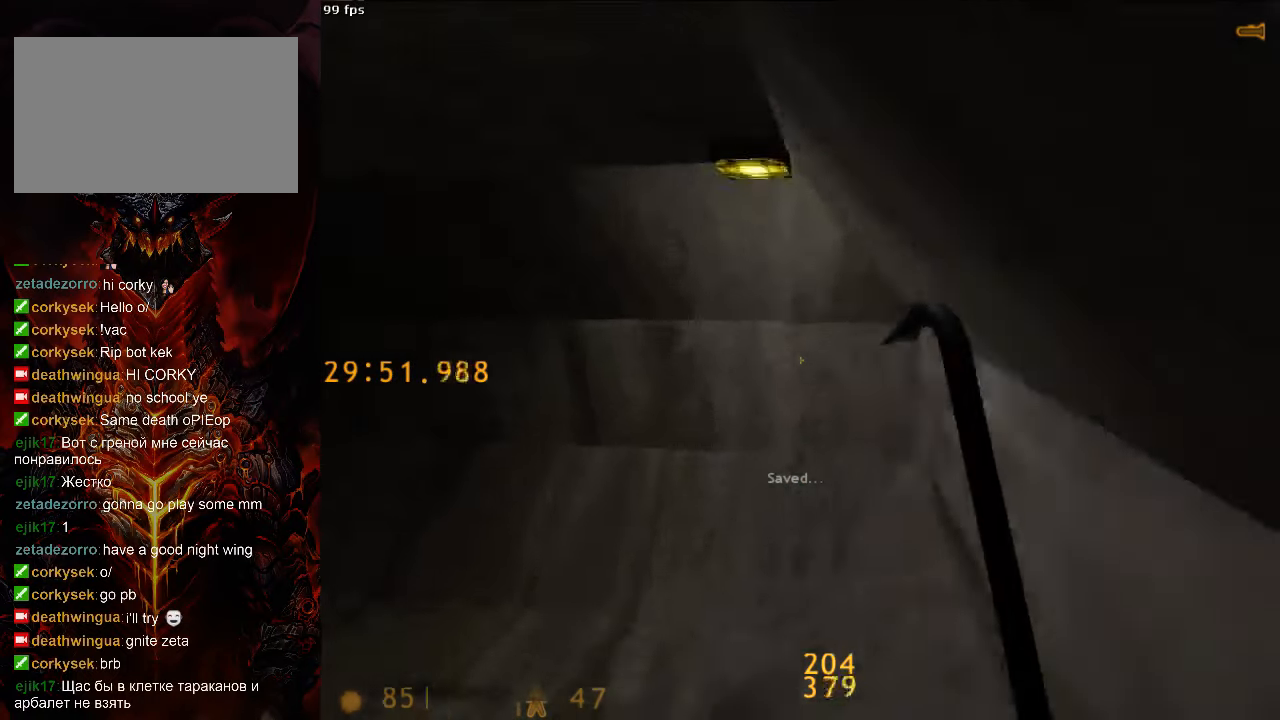
{"keys": ["4", "w"], "mouse": [], "events": [[313, "space", "down"], [354, "a", "up"], [458, "space", "up"], [500, "4", "down"]]}
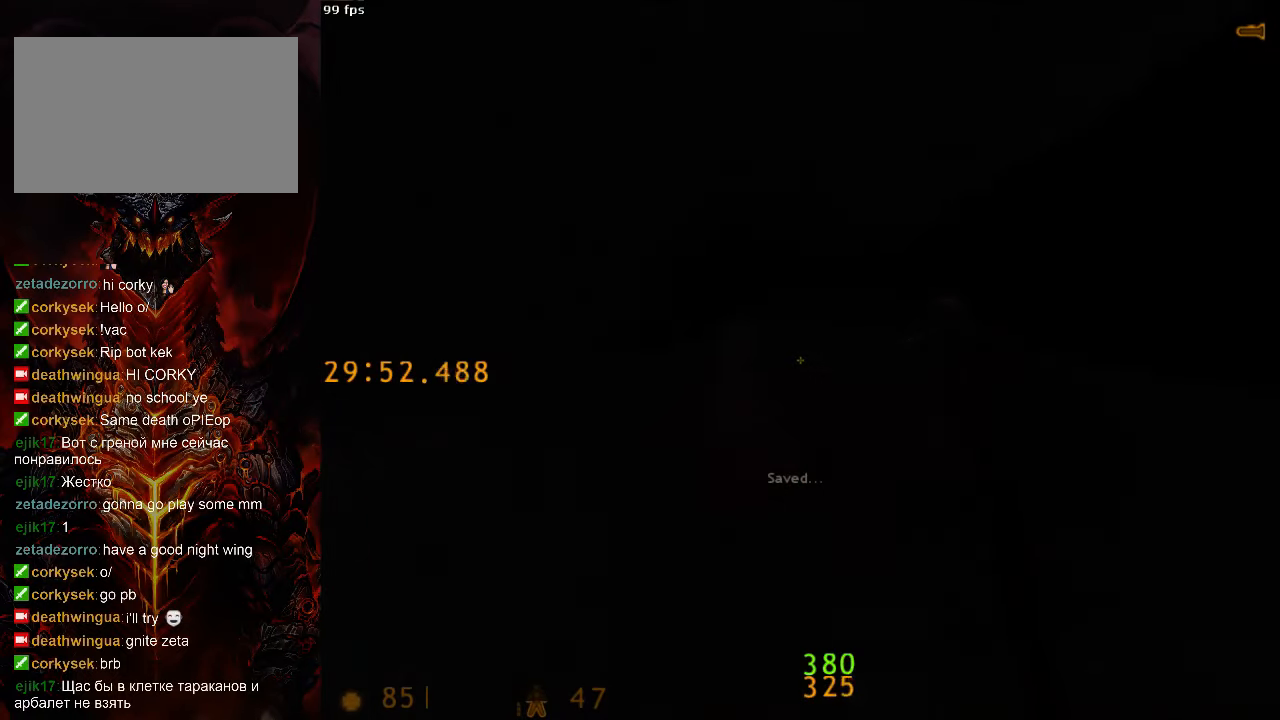
{"keys": [], "mouse": [], "events": [[104, "4", "up"], [271, "a", "down"], [375, "a", "up"], [458, "w", "up"]]}
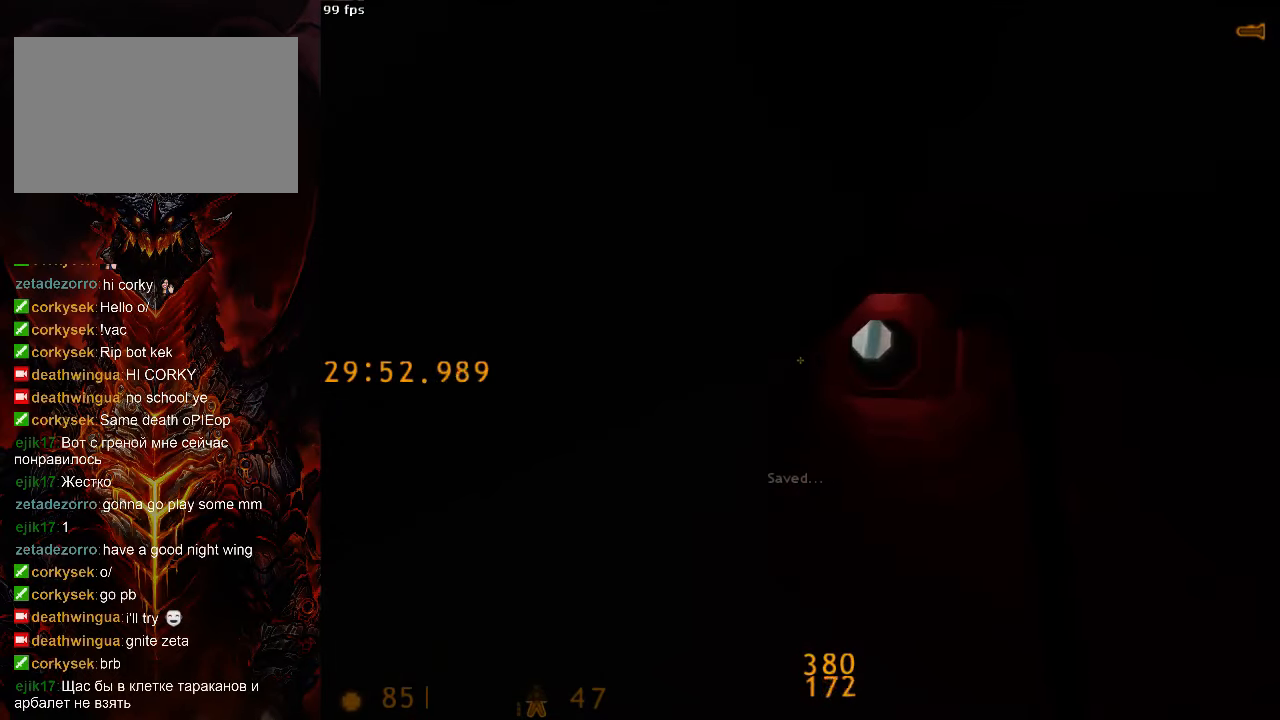
{"keys": ["w"], "mouse": [], "events": [[438, "w", "down"]]}
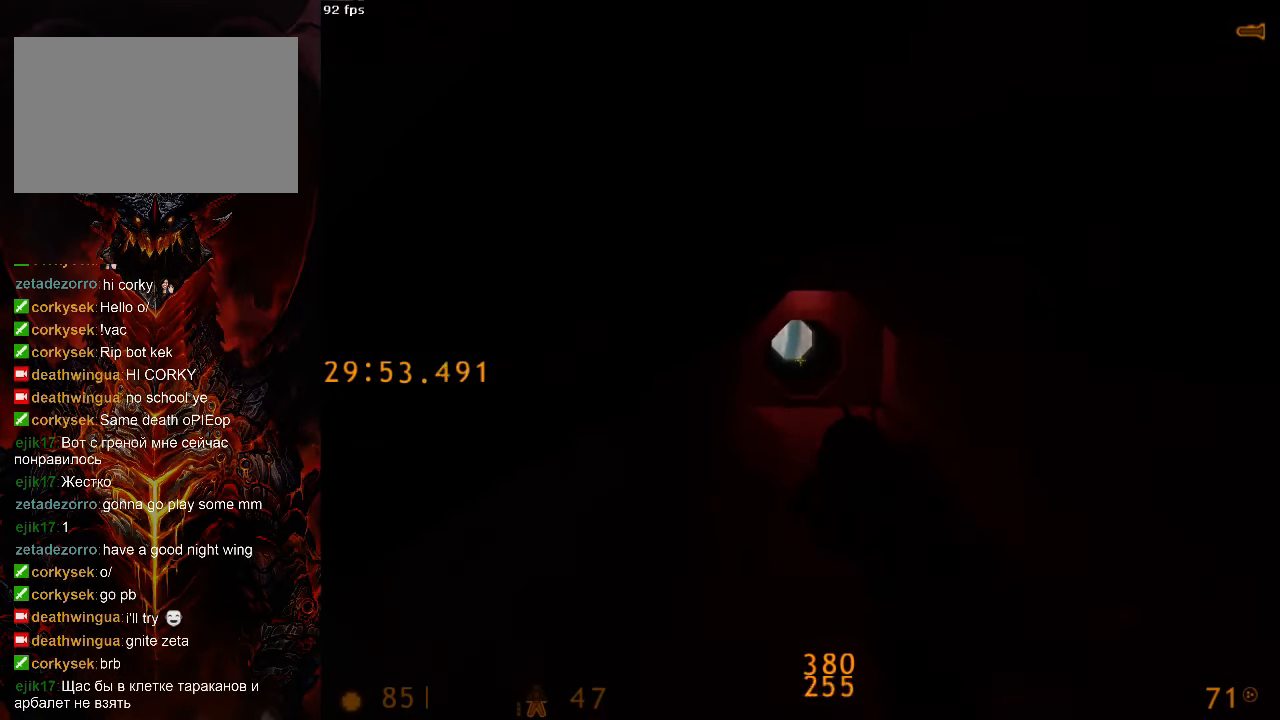
{"keys": ["w"], "mouse": [], "events": [[146, "tab", "down"], [208, "tab", "up"]]}
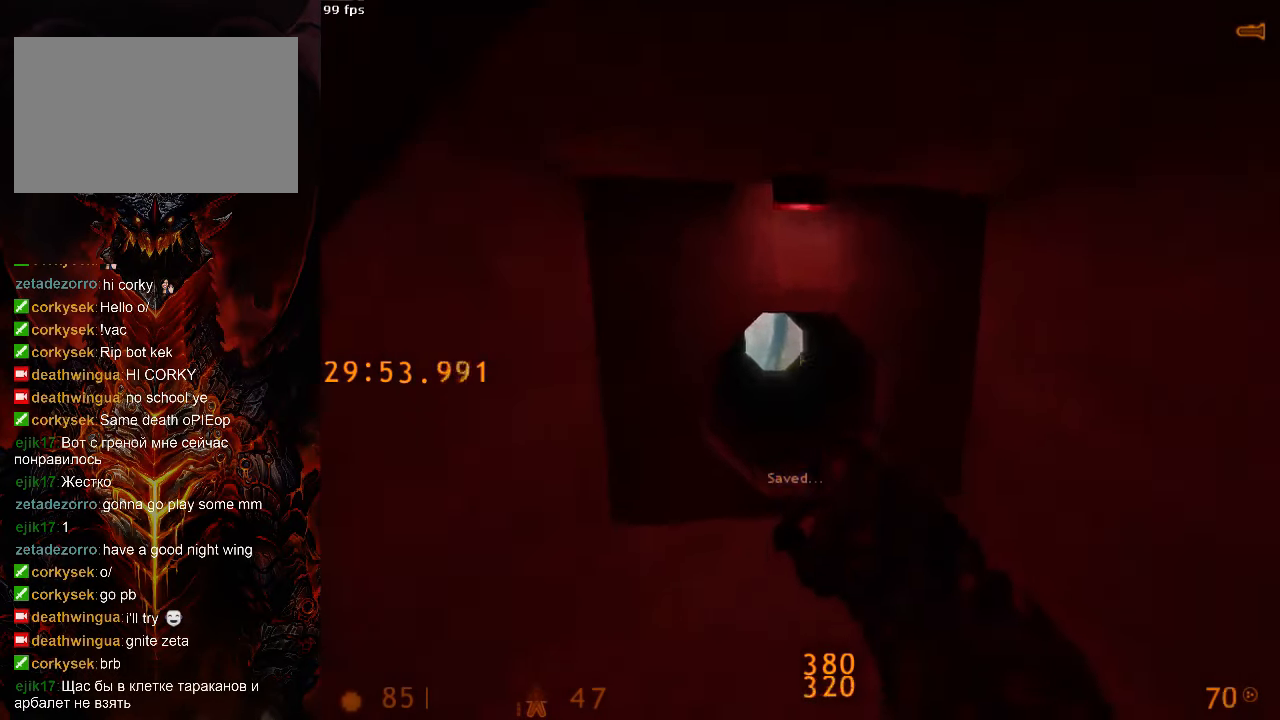
{"keys": ["ctrl", "w"], "mouse": [], "events": [[42, "ctrl", "down"]]}